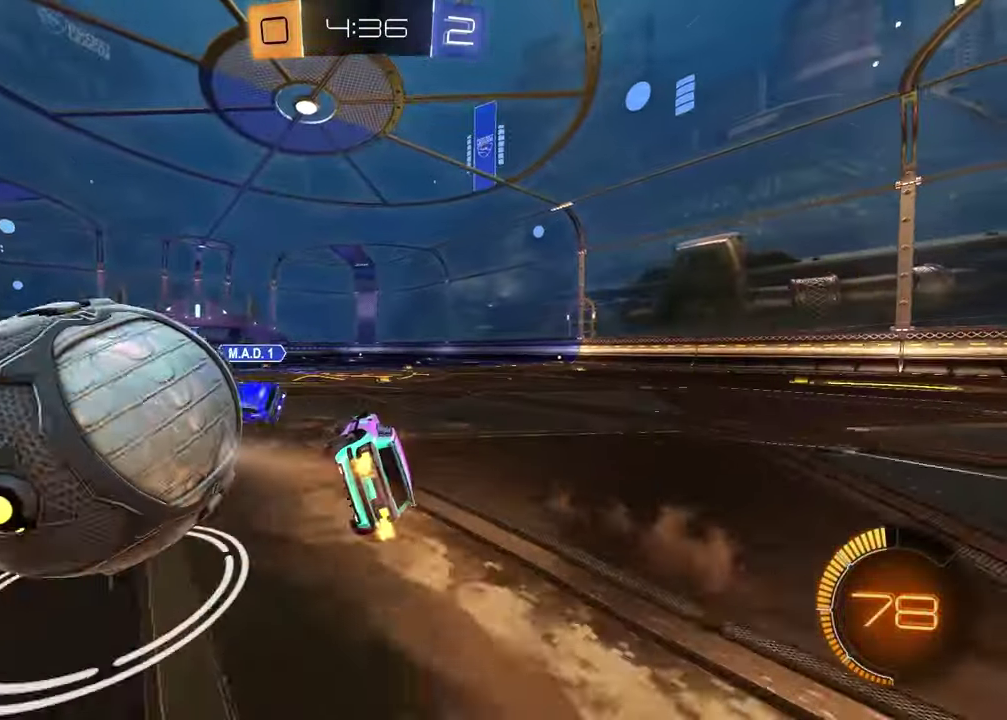
Gameplay with a controller (PlayStation layout); each line is a JSON object with the inputs held at the frame after it. "events" lists button and stick changes between this image and that frame as [ms after this image, input, new state], when the widget could be followed in between. This document gives stick clicks only as held states, not as events. Not read: R1.
{"buttons": ["L1", "R2"], "left_stick": "left", "right_stick": "center", "events": [[150, "L1", "up"], [200, "TRIANGLE", "down"], [333, "TRIANGLE", "up"], [400, "L1", "down"]]}
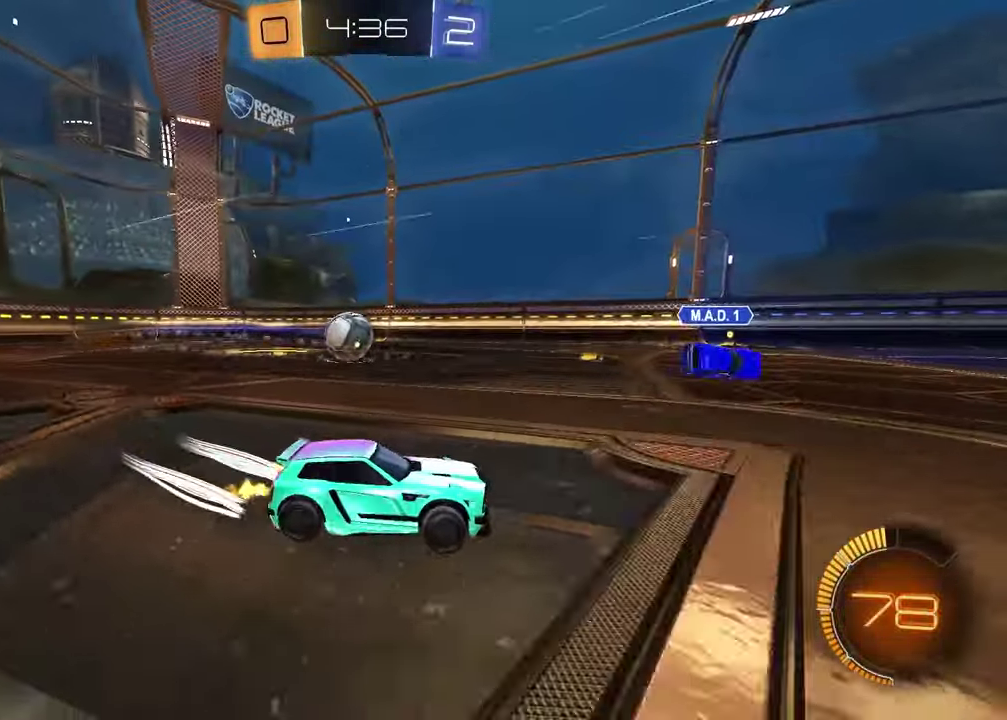
{"buttons": ["R2"], "left_stick": "center", "right_stick": "center", "events": [[17, "L1", "up"], [417, "left_stick", "center"]]}
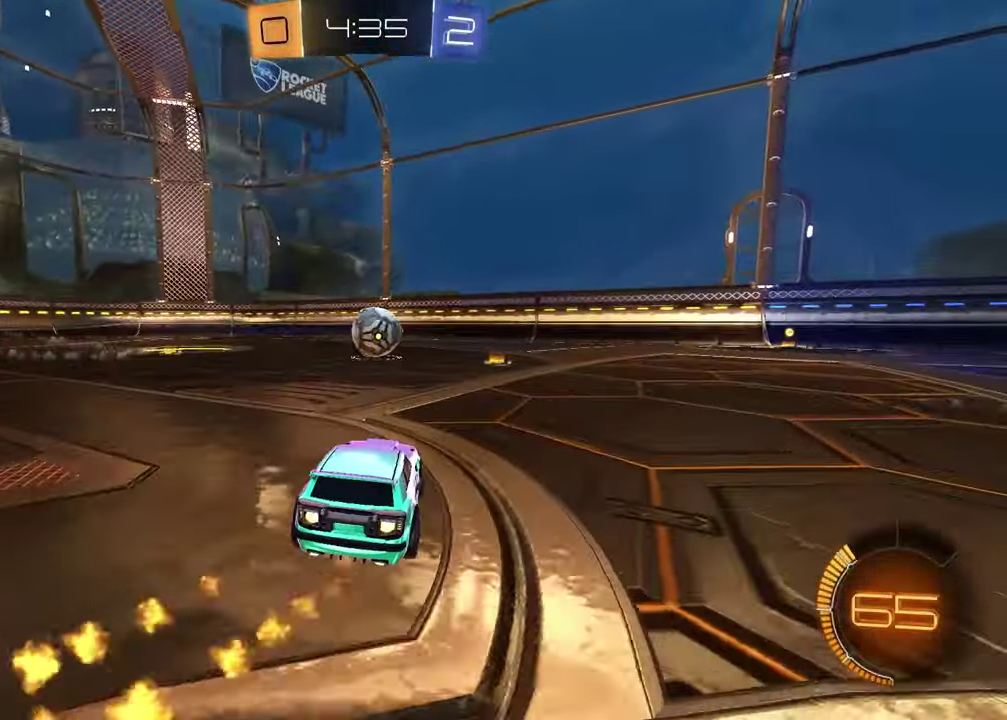
{"buttons": ["R2"], "left_stick": "up-right", "right_stick": "center", "events": [[200, "left_stick", "up-right"], [250, "left_stick", "down-left"], [367, "left_stick", "center"], [500, "left_stick", "up-right"]]}
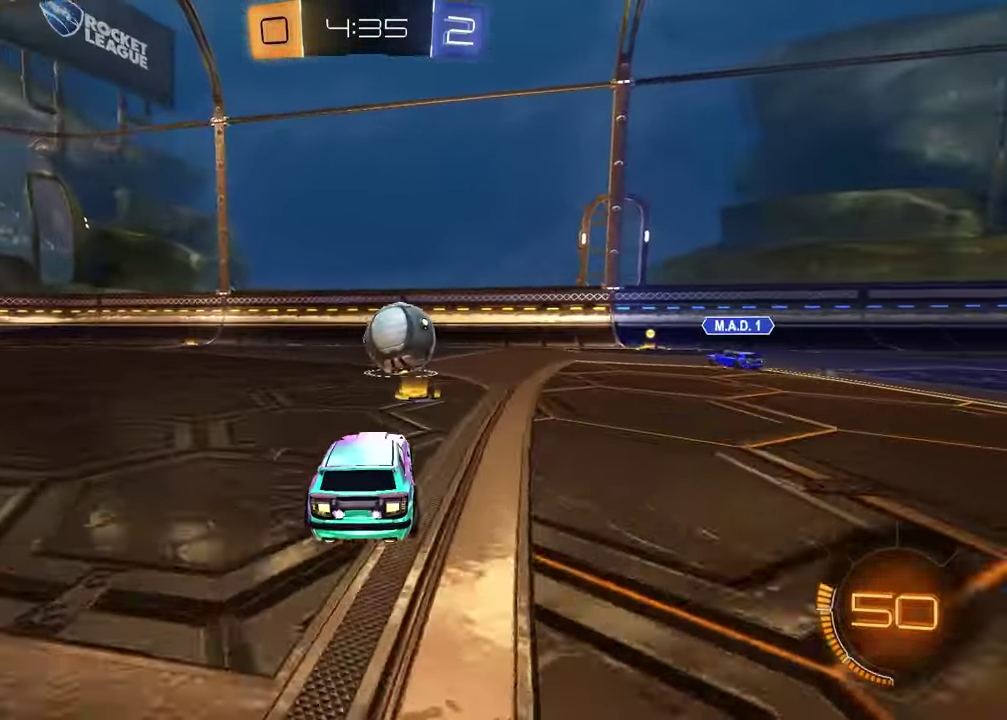
{"buttons": ["R2"], "left_stick": "right", "right_stick": "center", "events": [[150, "left_stick", "center"], [467, "left_stick", "right"]]}
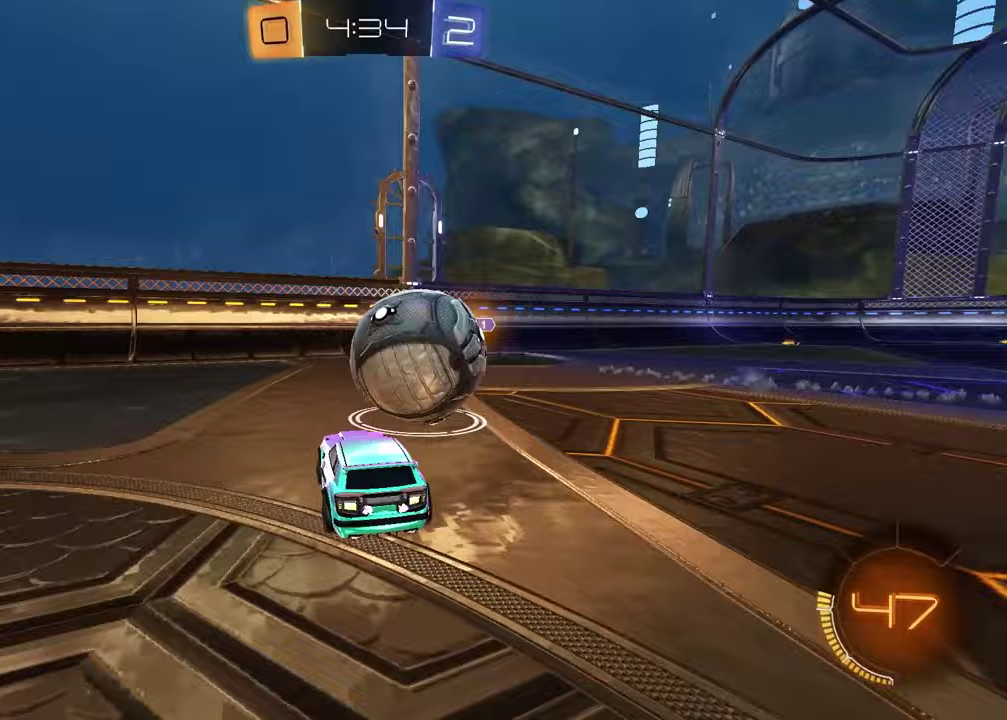
{"buttons": ["L1", "L2"], "left_stick": "right", "right_stick": "center", "events": [[200, "R2", "up"], [267, "L1", "down"], [267, "L2", "down"]]}
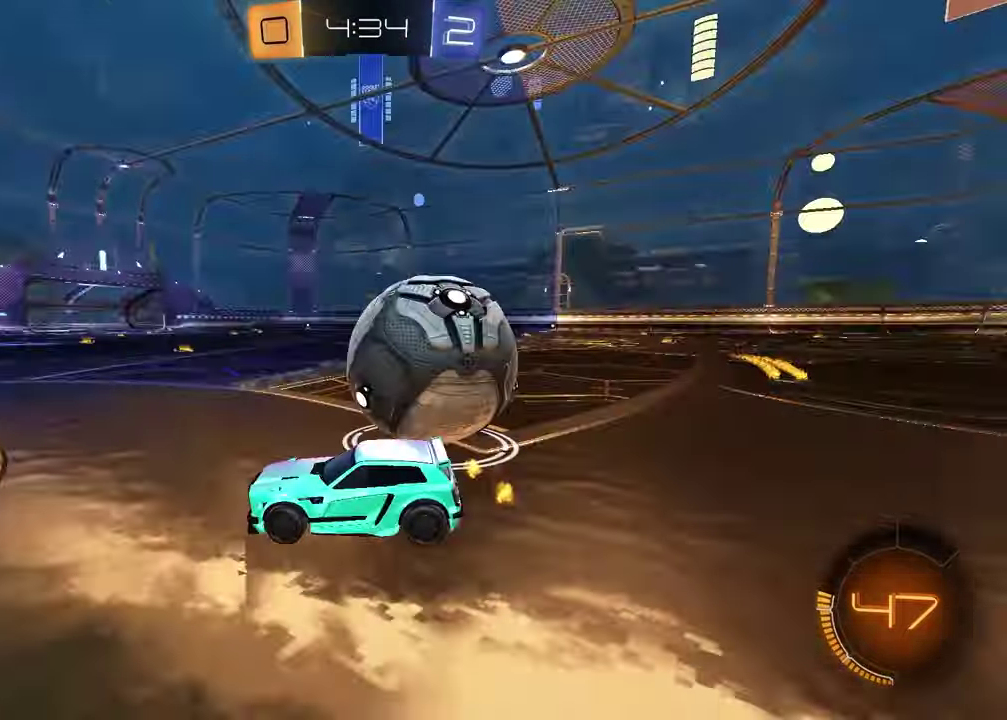
{"buttons": [], "left_stick": "right", "right_stick": "center", "events": [[17, "TRIANGLE", "down"], [50, "R2", "down"], [67, "L1", "up"], [83, "L2", "up"], [117, "TRIANGLE", "up"], [283, "R2", "up"]]}